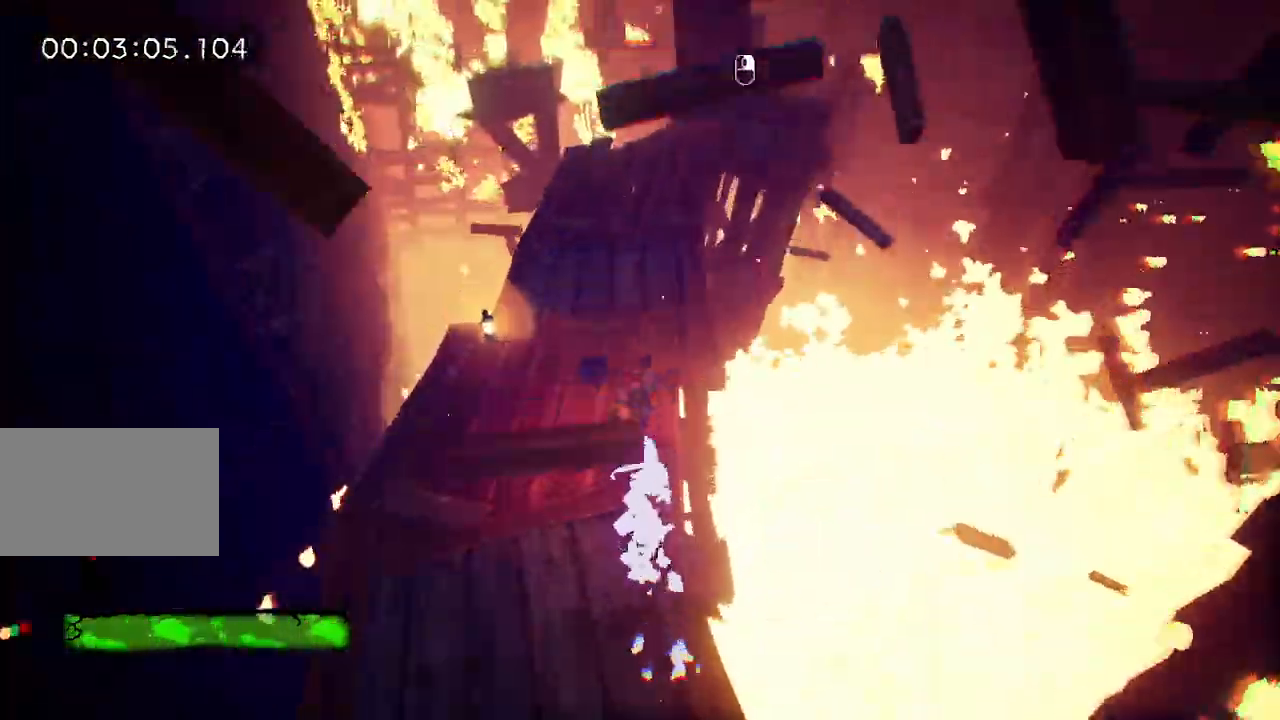
Gameplay with keyboard and mouse; each line is a JSON object with the keys and mouse buttons held at the frame after it. "events" lists presses ("down") and releases ("up") of "a", "d", "e", "f", "s", "space", "tab", "w", "mouse_left" and "mouse_right" between this image and that frame as [ms after this image, input, new state], when the widget could be followed in between. "mouse_left", "mouse_right" = the "left", "right" buttons of the "mouse" list. No other keys are recorded. Mouse movement is not recorded.
{"keys": ["e", "w"], "mouse": [], "events": [[83, "e", "down"], [183, "e", "up"], [283, "e", "down"], [283, "mouse_right", "down"], [333, "e", "up"], [333, "mouse_right", "up"], [417, "e", "down"]]}
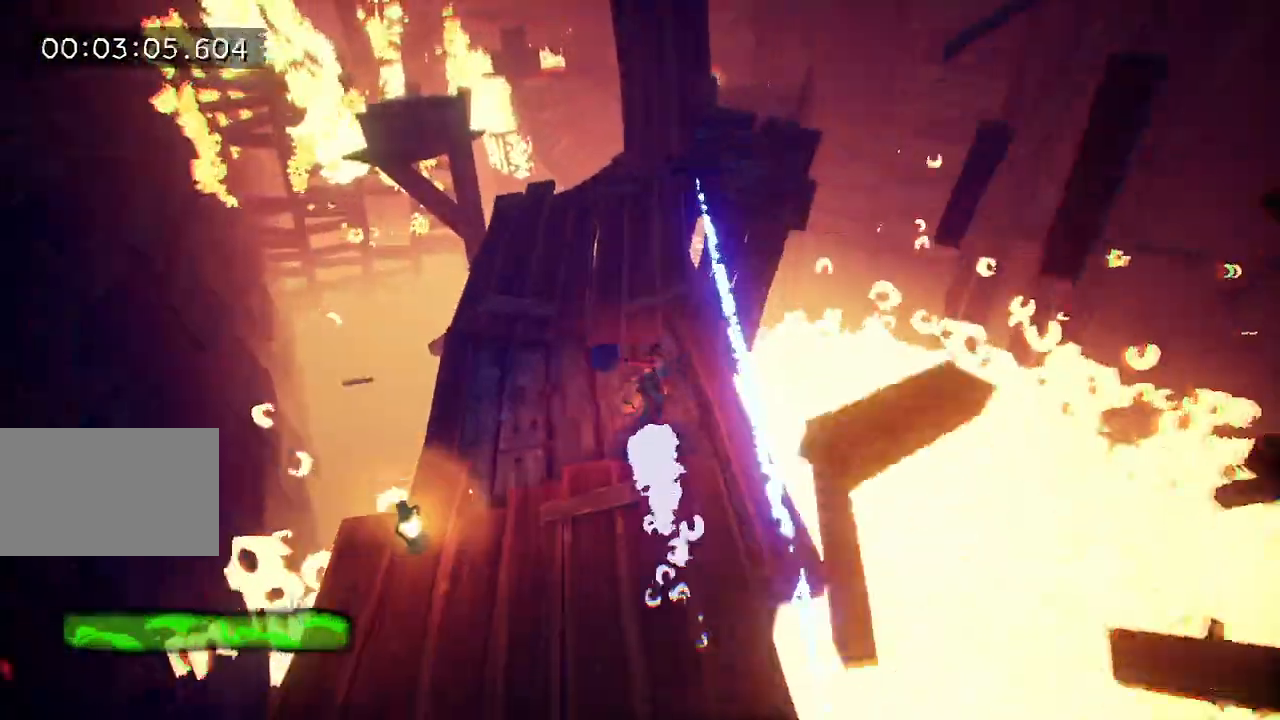
{"keys": ["e", "w"], "mouse": [], "events": [[17, "e", "up"], [200, "e", "down"], [283, "e", "up"], [433, "e", "down"]]}
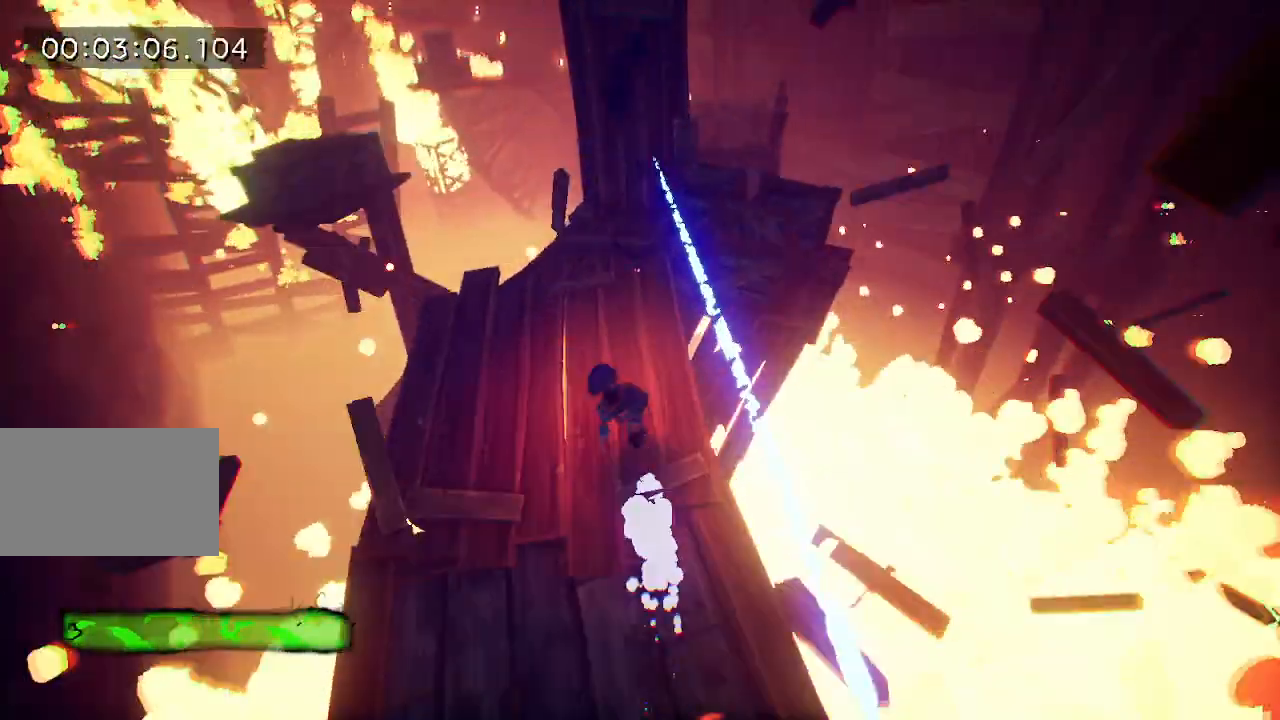
{"keys": ["e", "w"], "mouse": [], "events": [[33, "e", "up"], [117, "e", "down"], [217, "e", "up"], [300, "e", "down"], [400, "e", "up"], [500, "e", "down"]]}
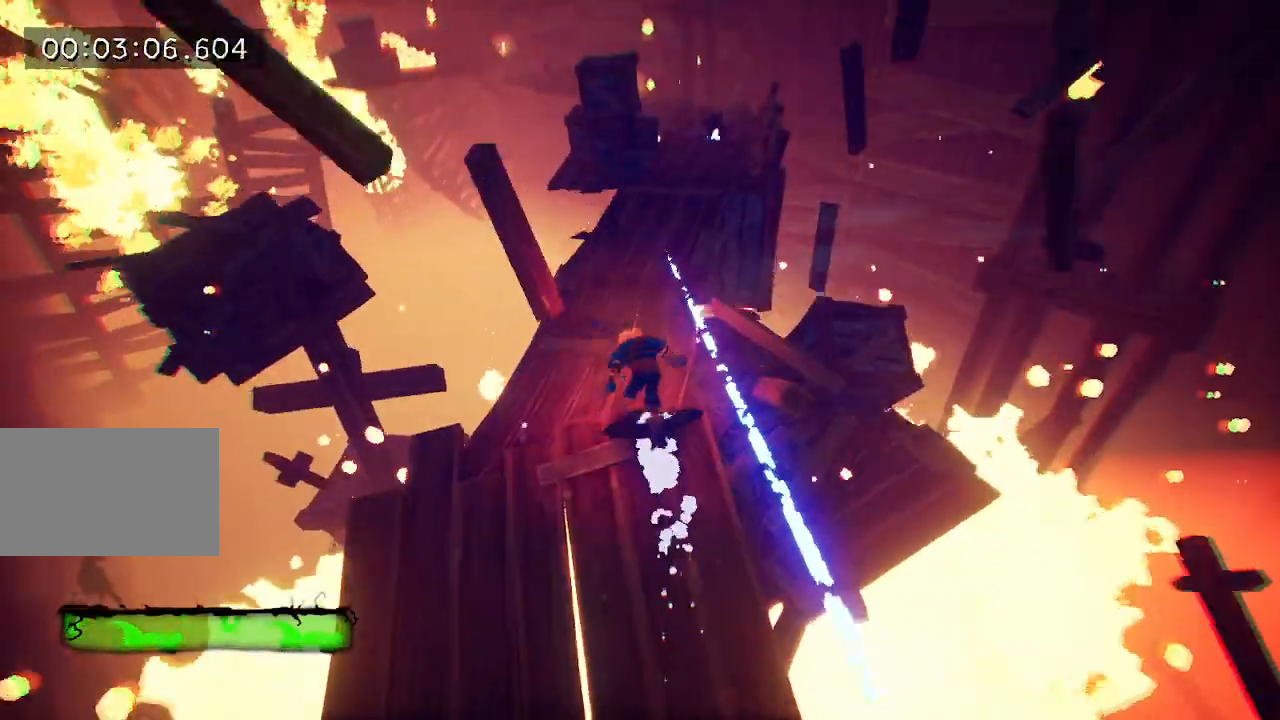
{"keys": ["e", "w"], "mouse": [], "events": [[83, "e", "up"], [133, "e", "down"], [217, "e", "up"], [317, "e", "down"]]}
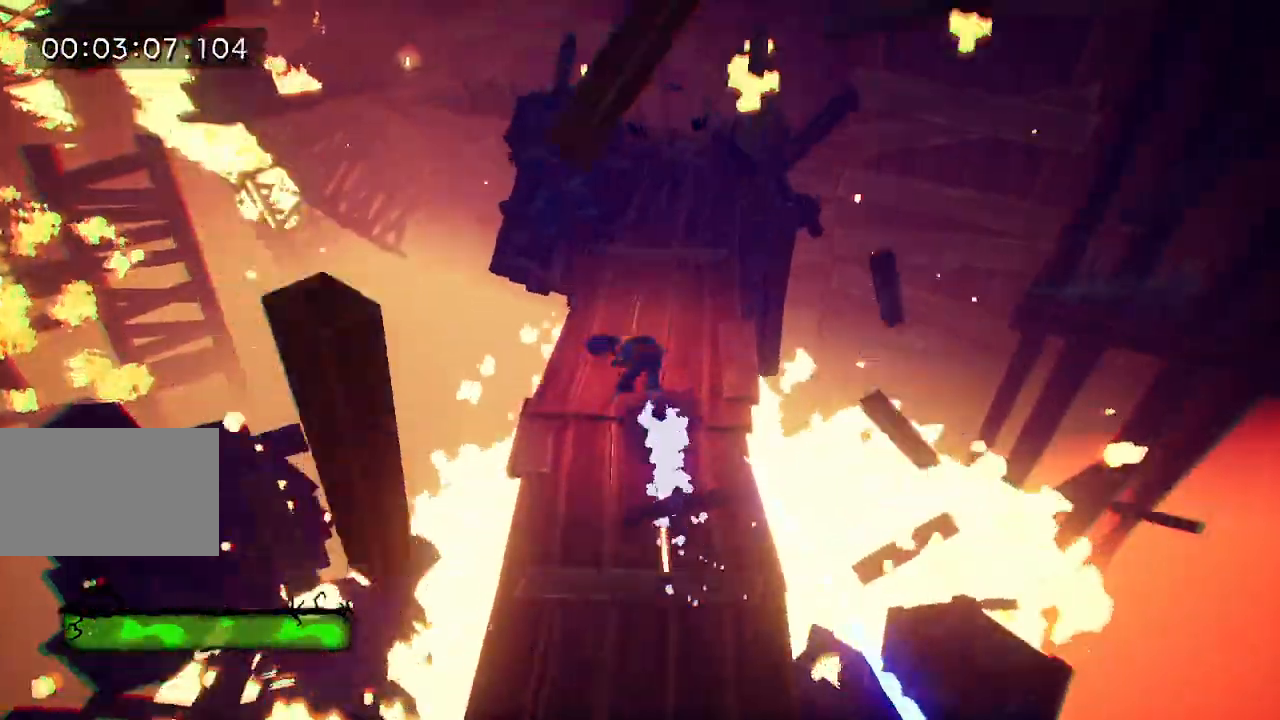
{"keys": ["e", "w"], "mouse": [], "events": [[50, "e", "up"], [150, "e", "down"], [250, "e", "up"], [350, "e", "down"], [433, "e", "up"], [483, "e", "down"]]}
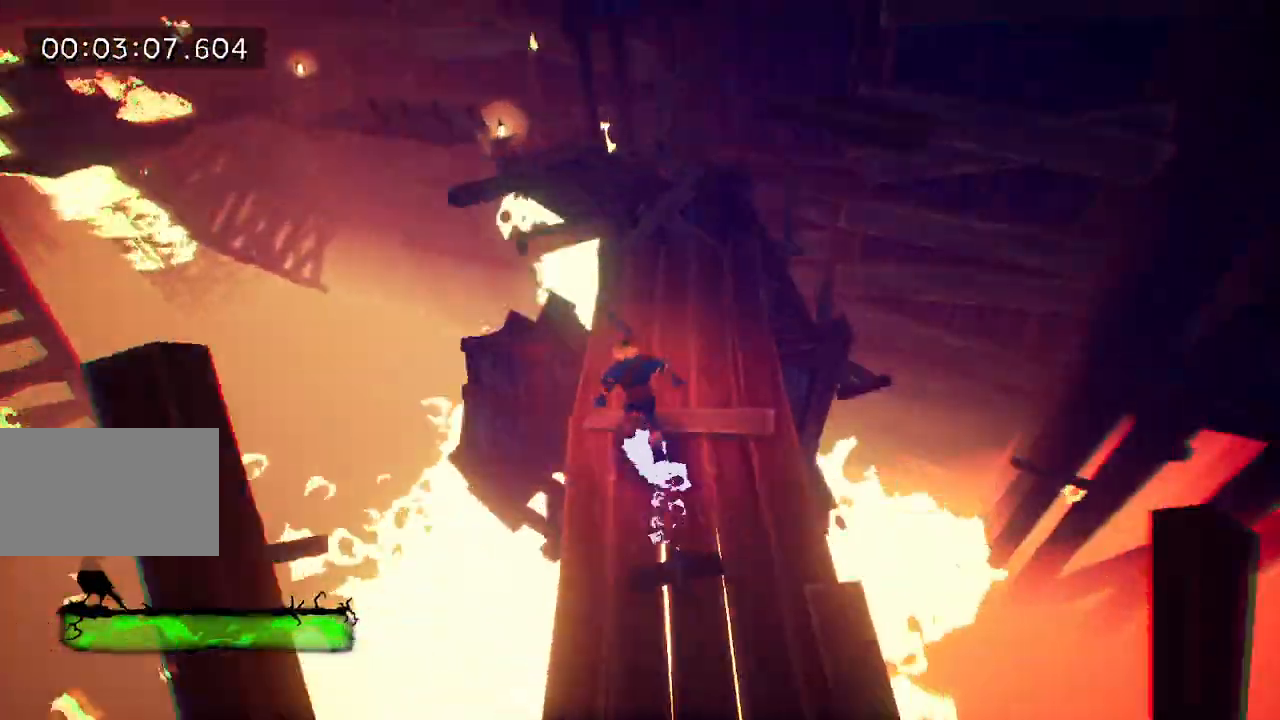
{"keys": ["w"], "mouse": [], "events": [[83, "e", "up"], [167, "e", "down"], [250, "e", "up"], [350, "e", "down"], [450, "e", "up"]]}
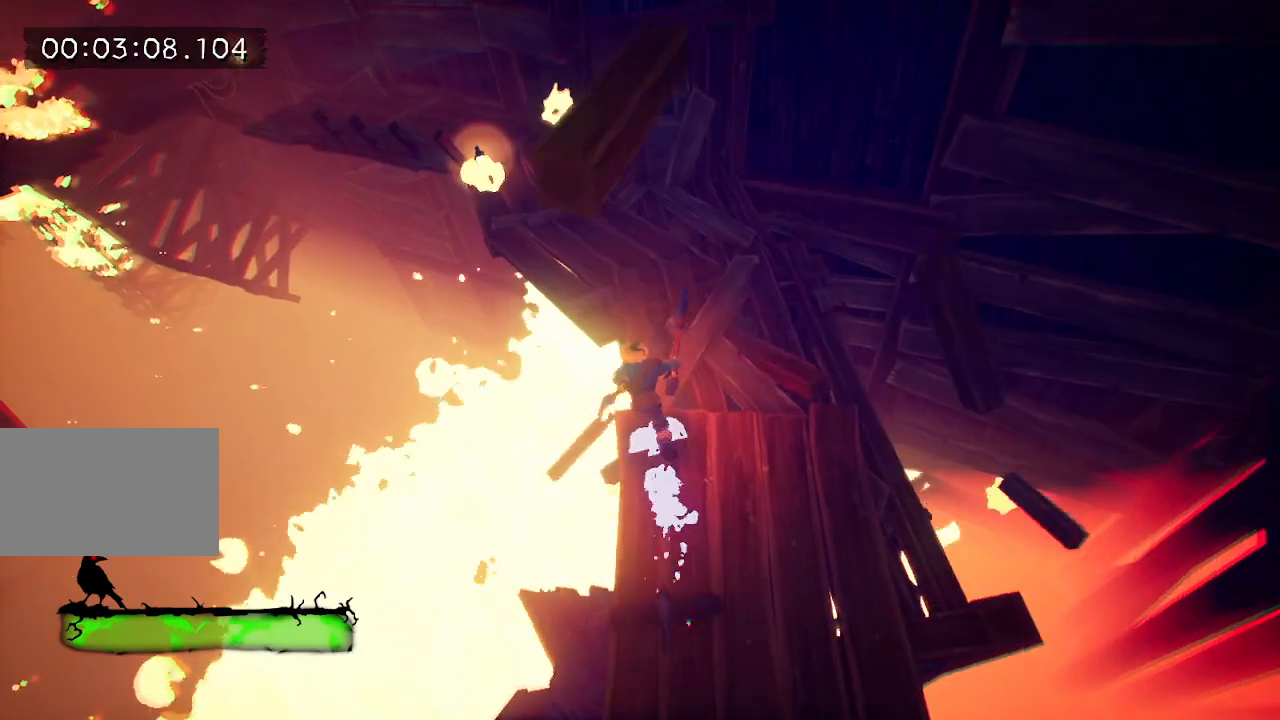
{"keys": ["w"], "mouse": [], "events": [[33, "e", "down"], [233, "e", "up"], [317, "e", "down"], [417, "e", "up"]]}
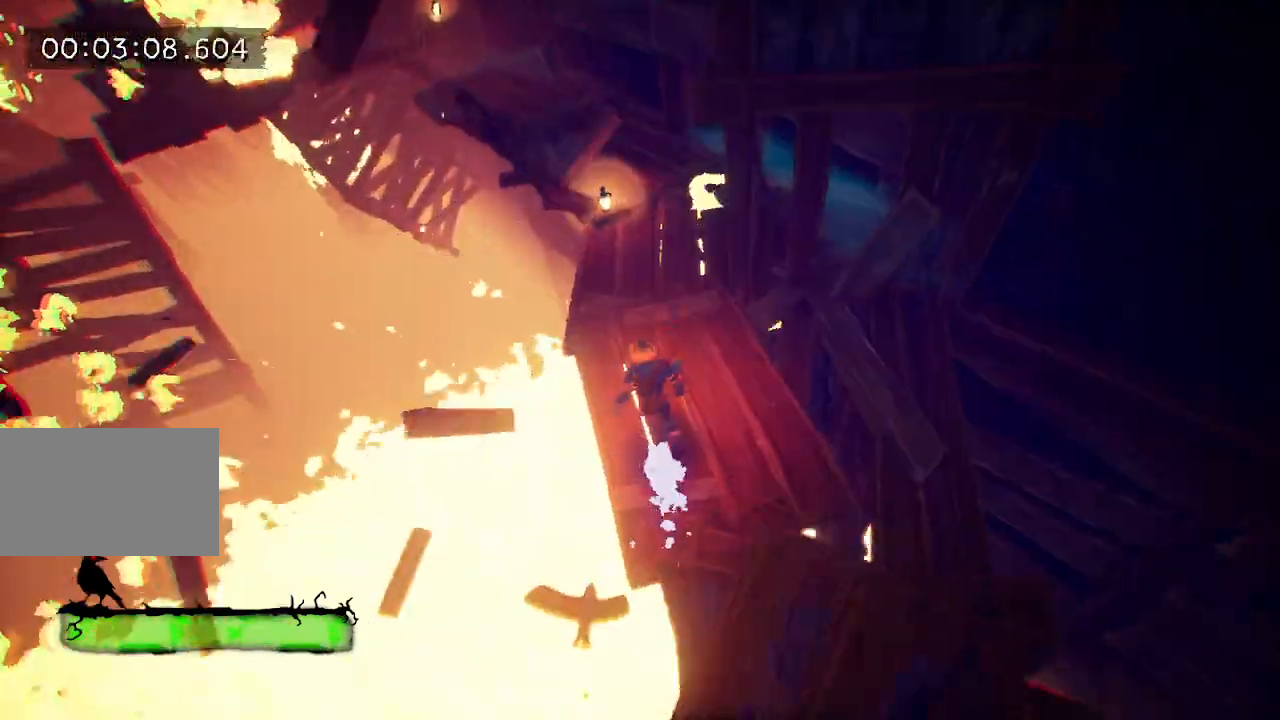
{"keys": ["e", "w"], "mouse": [], "events": [[17, "e", "down"], [150, "e", "up"], [250, "e", "down"], [350, "e", "up"], [433, "e", "down"]]}
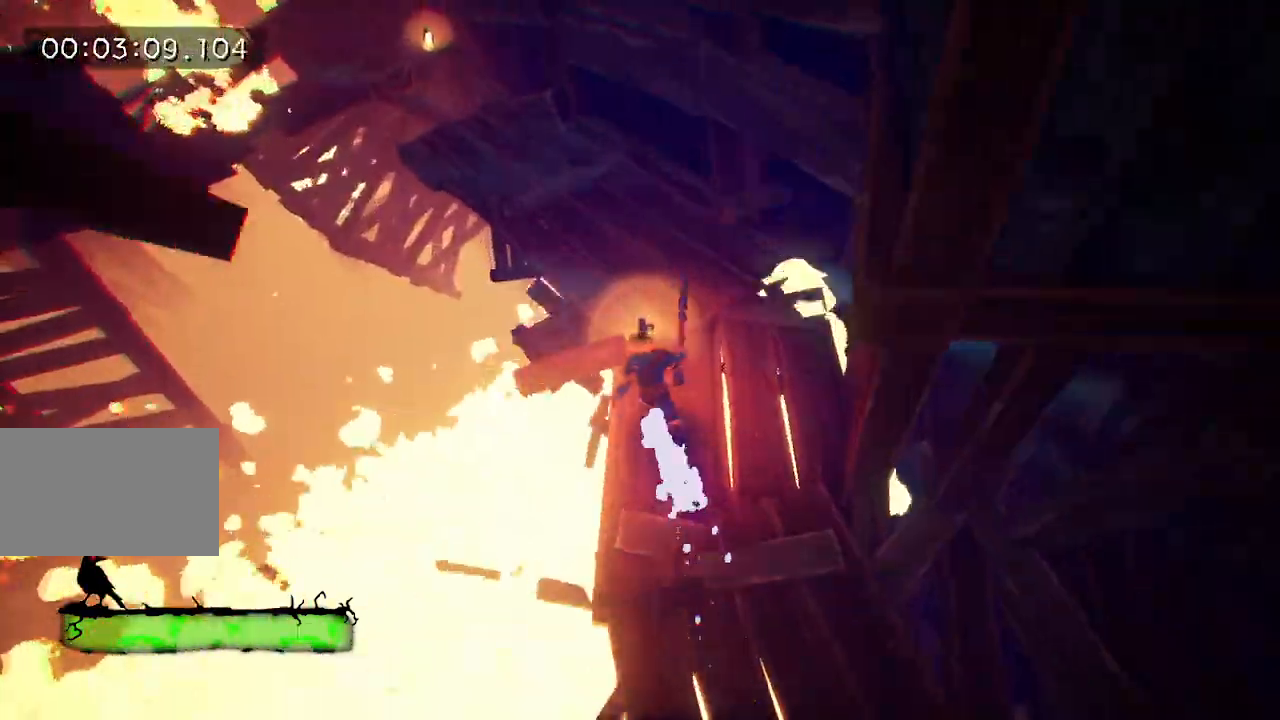
{"keys": ["e", "w"], "mouse": [], "events": [[17, "e", "up"], [117, "e", "down"], [200, "e", "up"], [300, "e", "down"], [400, "e", "up"], [500, "e", "down"]]}
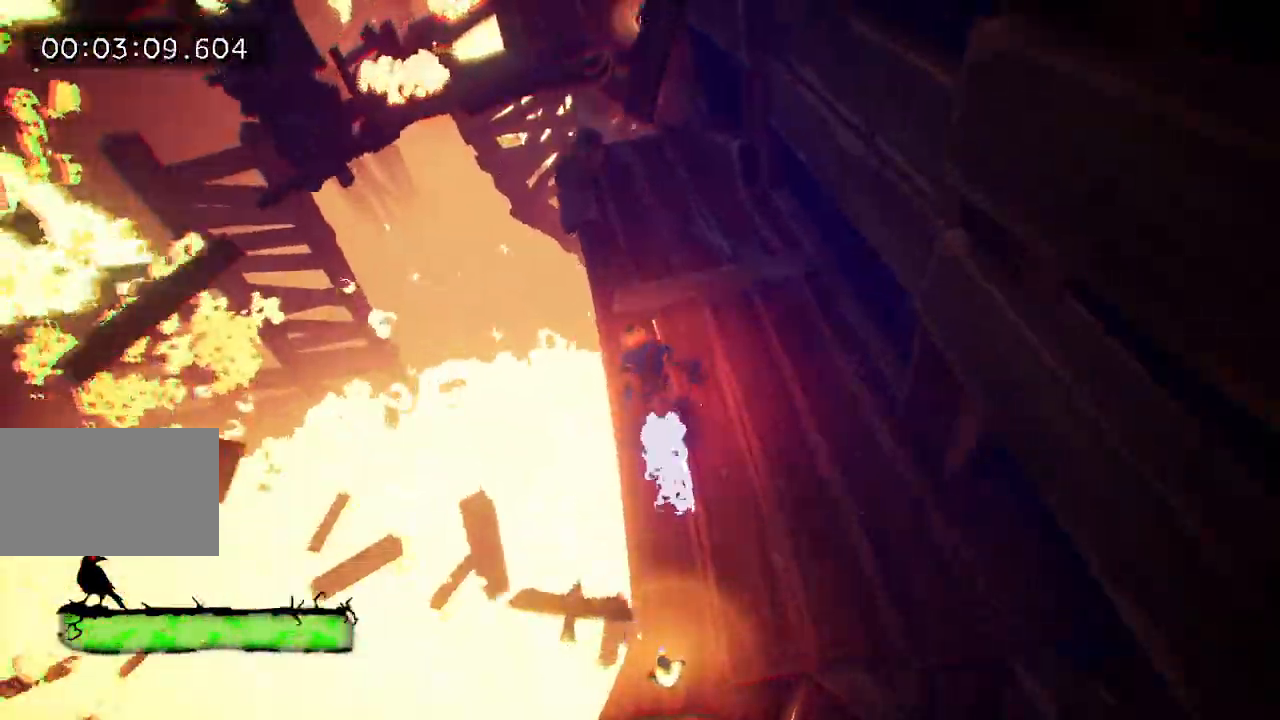
{"keys": ["w"], "mouse": [], "events": [[83, "e", "up"], [183, "e", "down"], [267, "e", "up"], [367, "e", "down"], [467, "e", "up"]]}
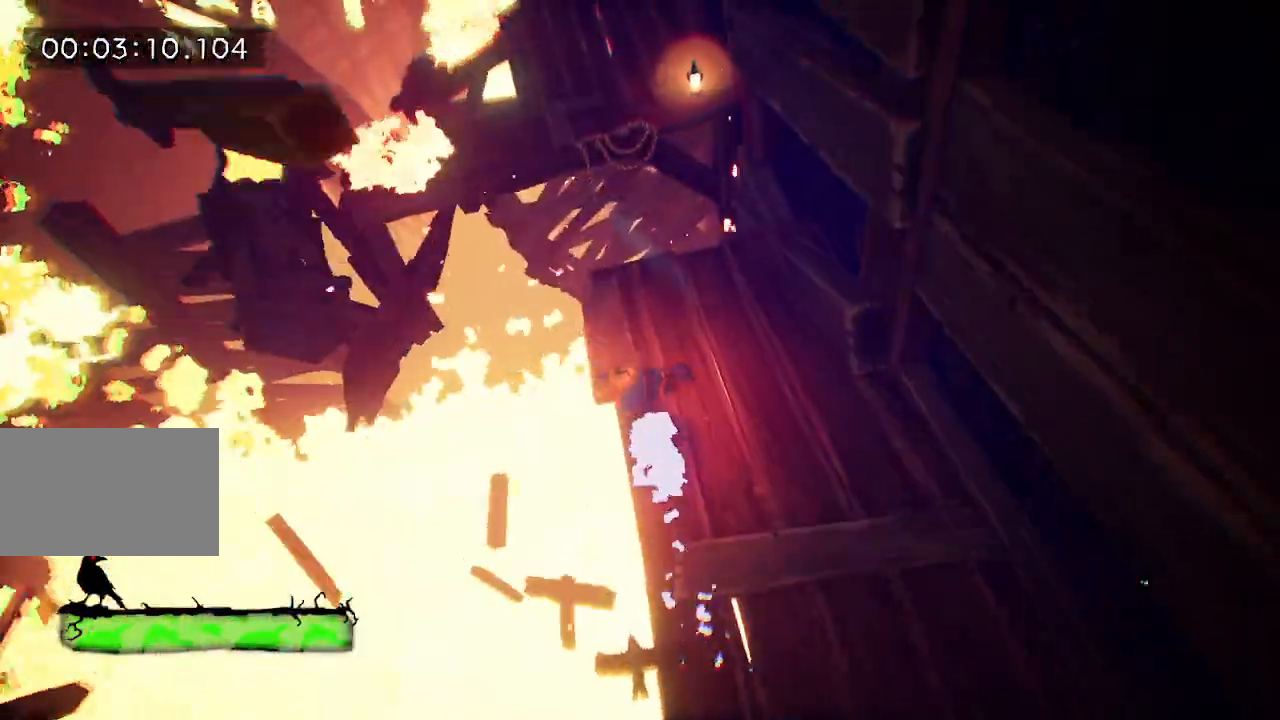
{"keys": ["w"], "mouse": [], "events": [[67, "e", "down"], [150, "e", "up"]]}
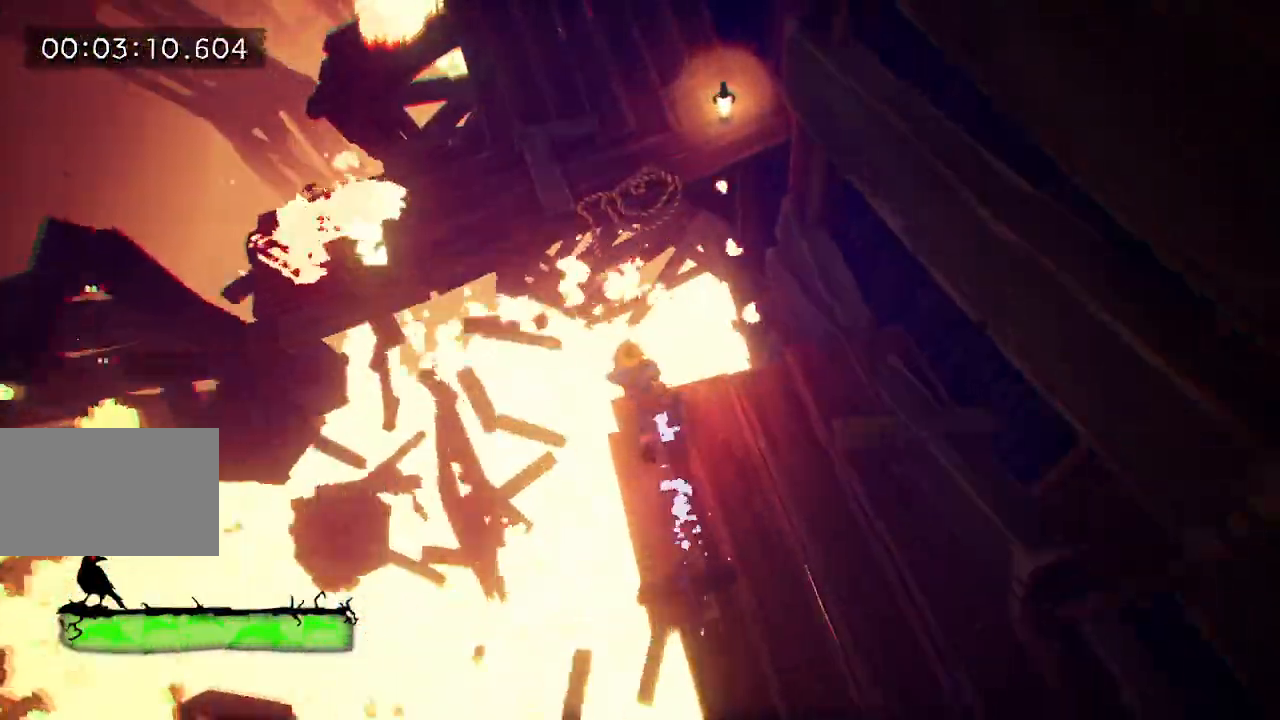
{"keys": ["e", "w"], "mouse": [], "events": [[67, "space", "down"], [100, "space", "up"], [200, "e", "down"], [300, "e", "up"], [450, "e", "down"]]}
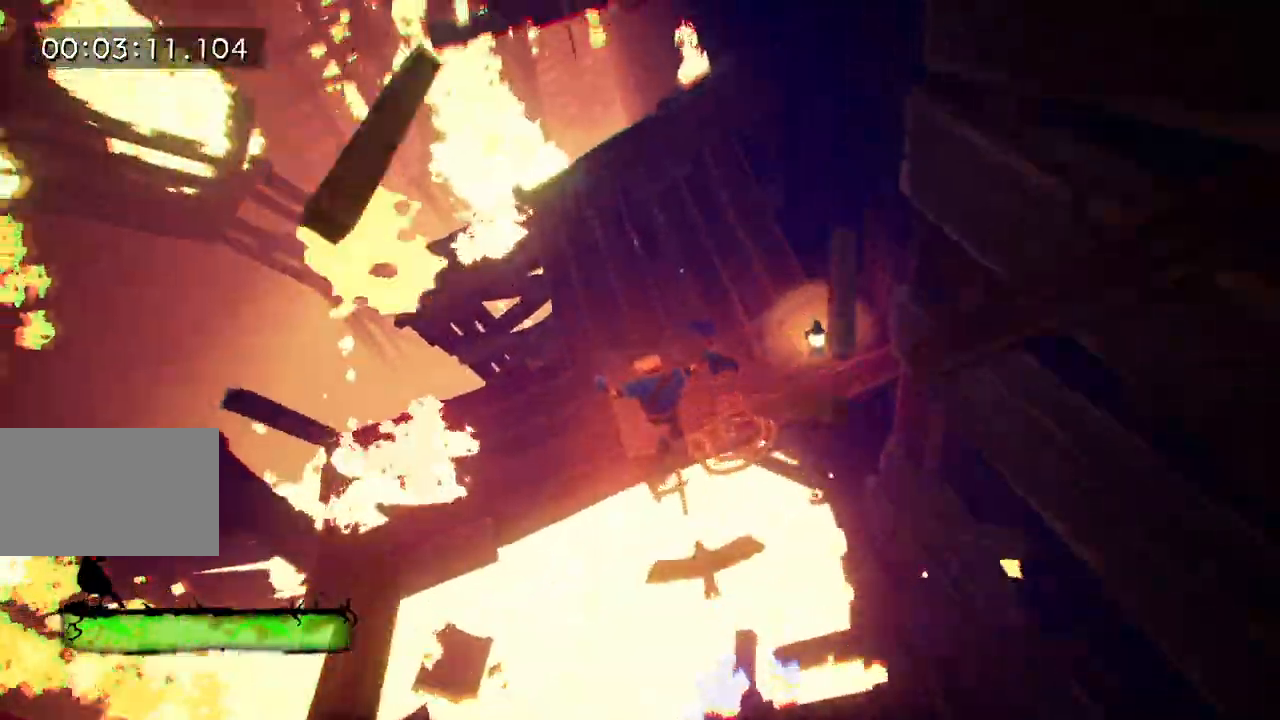
{"keys": ["e", "w"], "mouse": [], "events": [[33, "e", "up"], [83, "e", "down"], [183, "e", "up"], [283, "e", "down"], [367, "e", "up"], [417, "e", "down"]]}
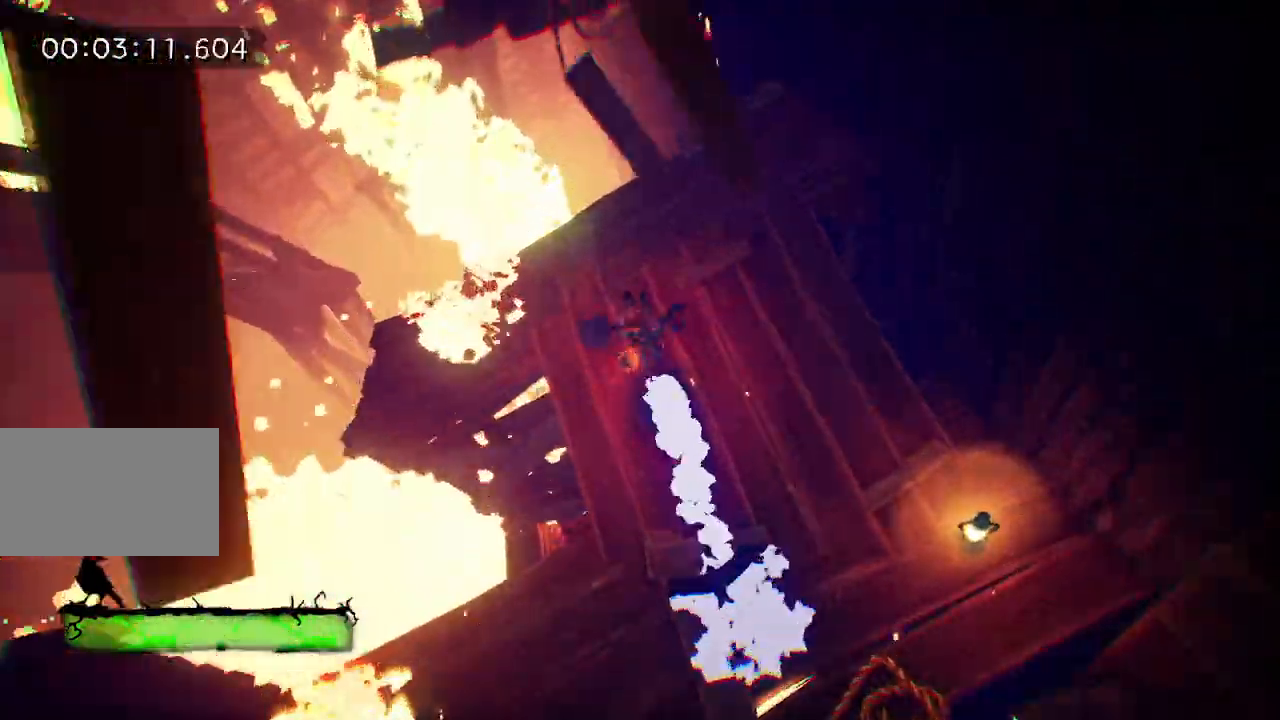
{"keys": ["w"], "mouse": [], "events": [[117, "e", "up"], [200, "e", "down"], [333, "e", "up"]]}
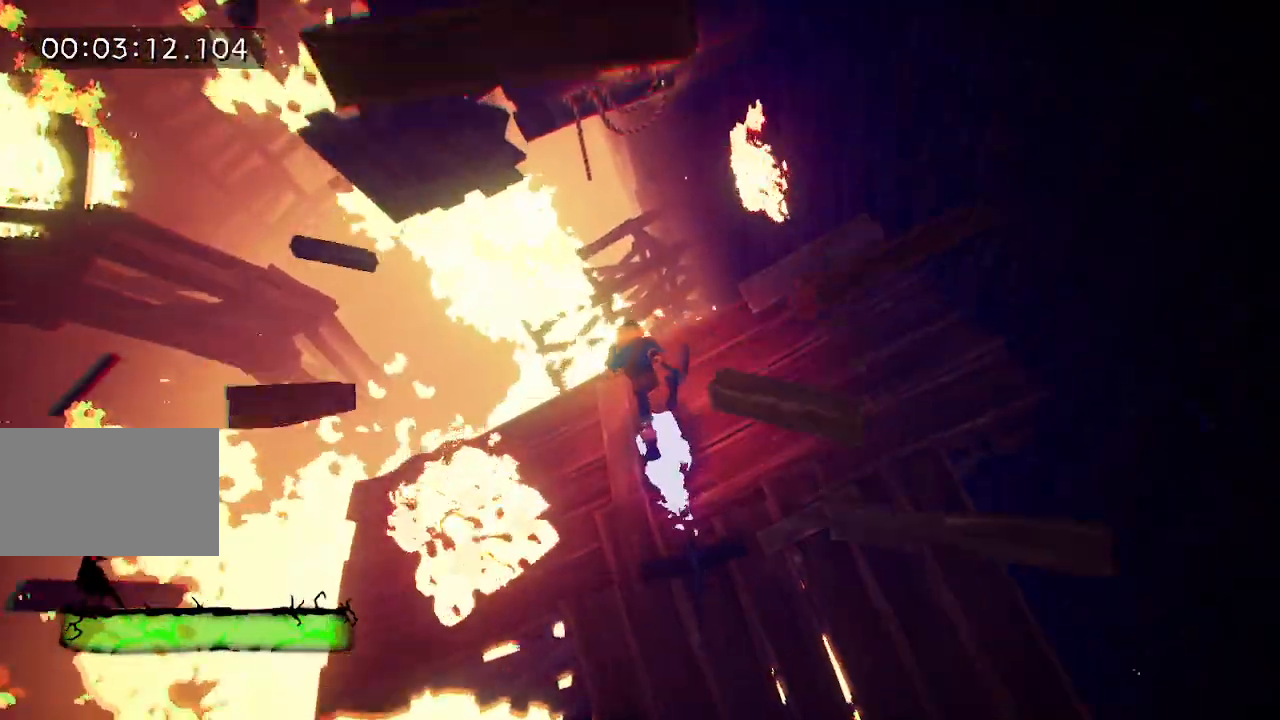
{"keys": ["e", "w"], "mouse": [], "events": [[33, "space", "down"], [133, "space", "up"], [217, "space", "down"], [350, "space", "up"], [500, "e", "down"]]}
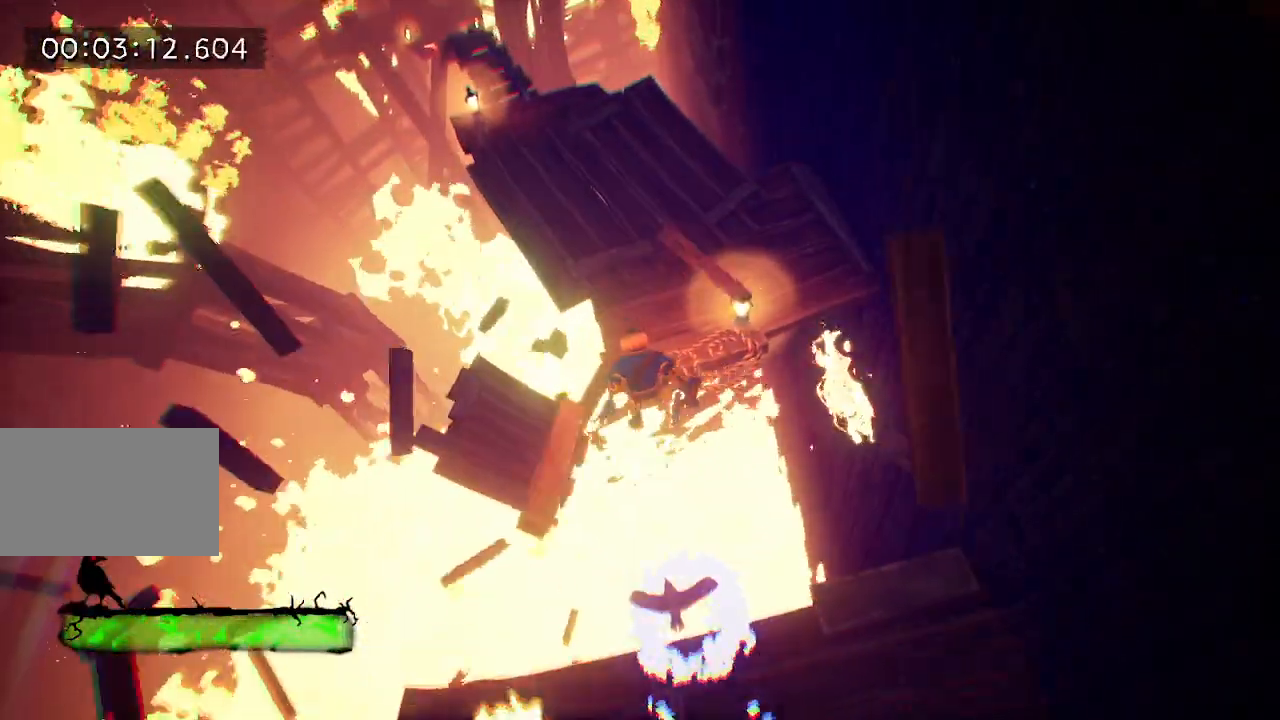
{"keys": ["w"], "mouse": [], "events": [[83, "e", "up"], [183, "e", "down"], [283, "e", "up"], [367, "e", "down"], [450, "e", "up"]]}
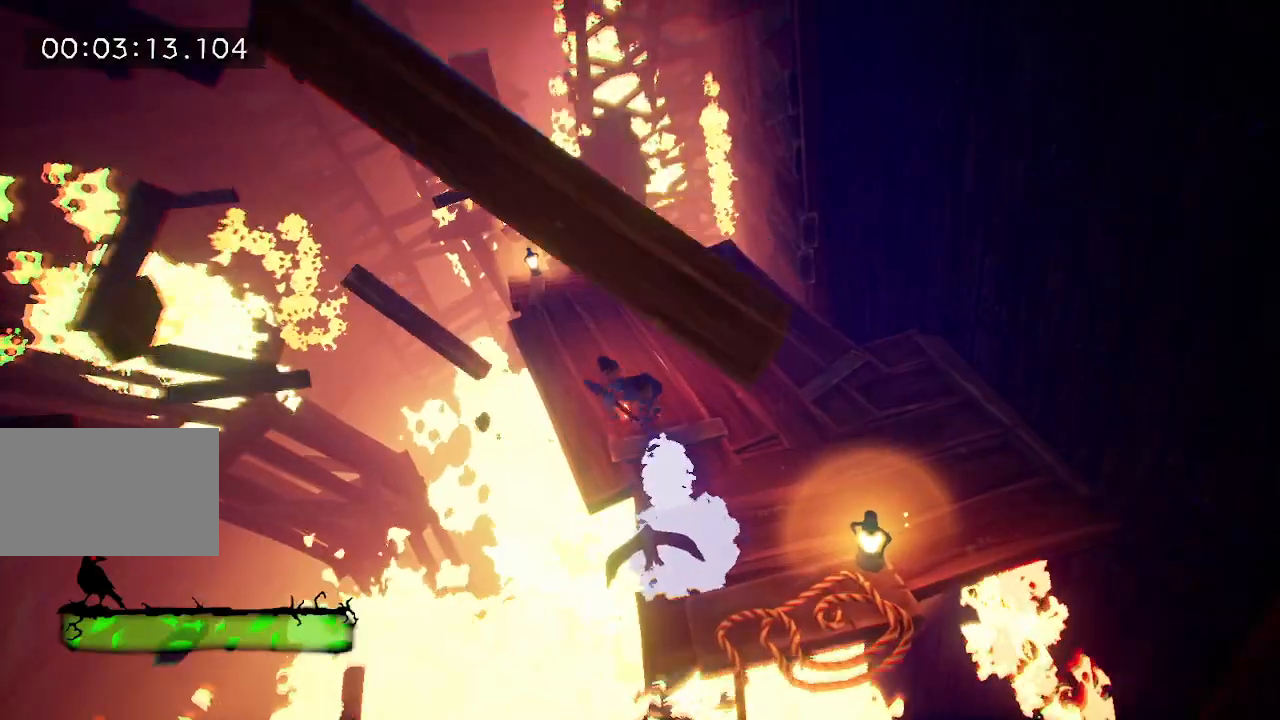
{"keys": ["w"], "mouse": [], "events": [[50, "e", "down"], [150, "e", "up"], [250, "e", "down"], [350, "e", "up"], [383, "e", "down"], [483, "e", "up"]]}
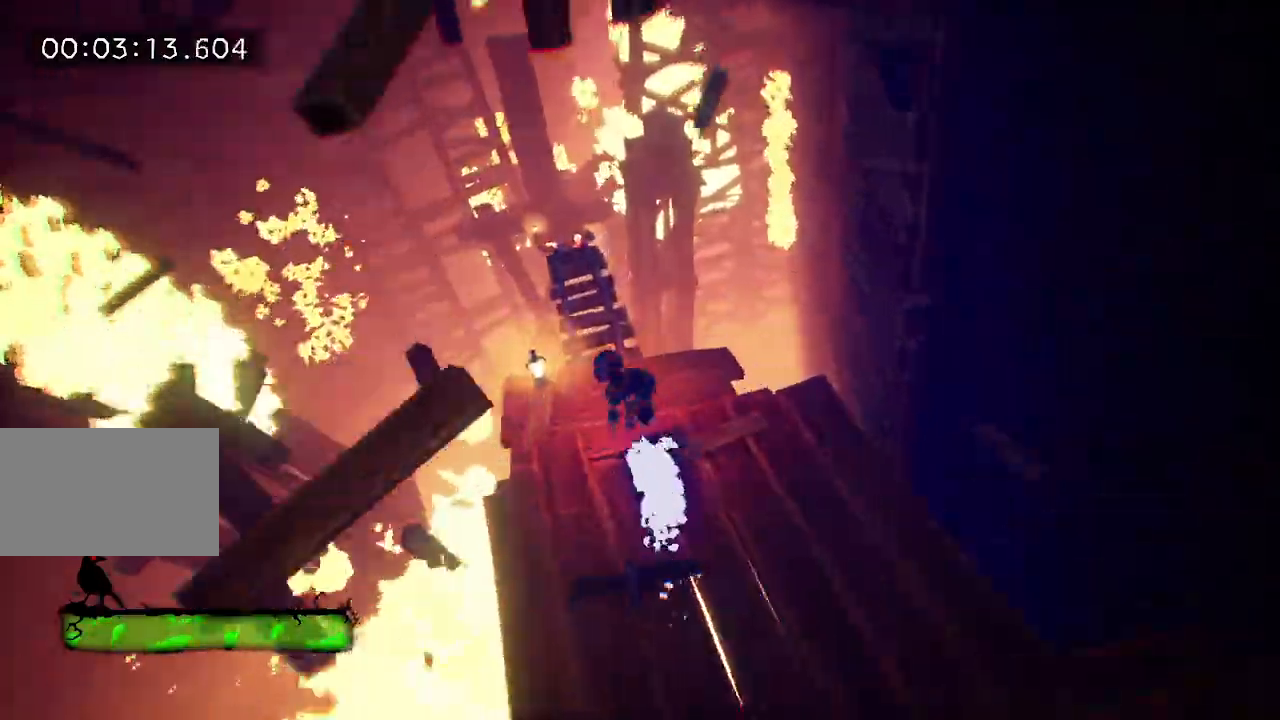
{"keys": ["w"], "mouse": [], "events": [[183, "e", "down"], [267, "e", "up"], [417, "e", "down"], [500, "e", "up"]]}
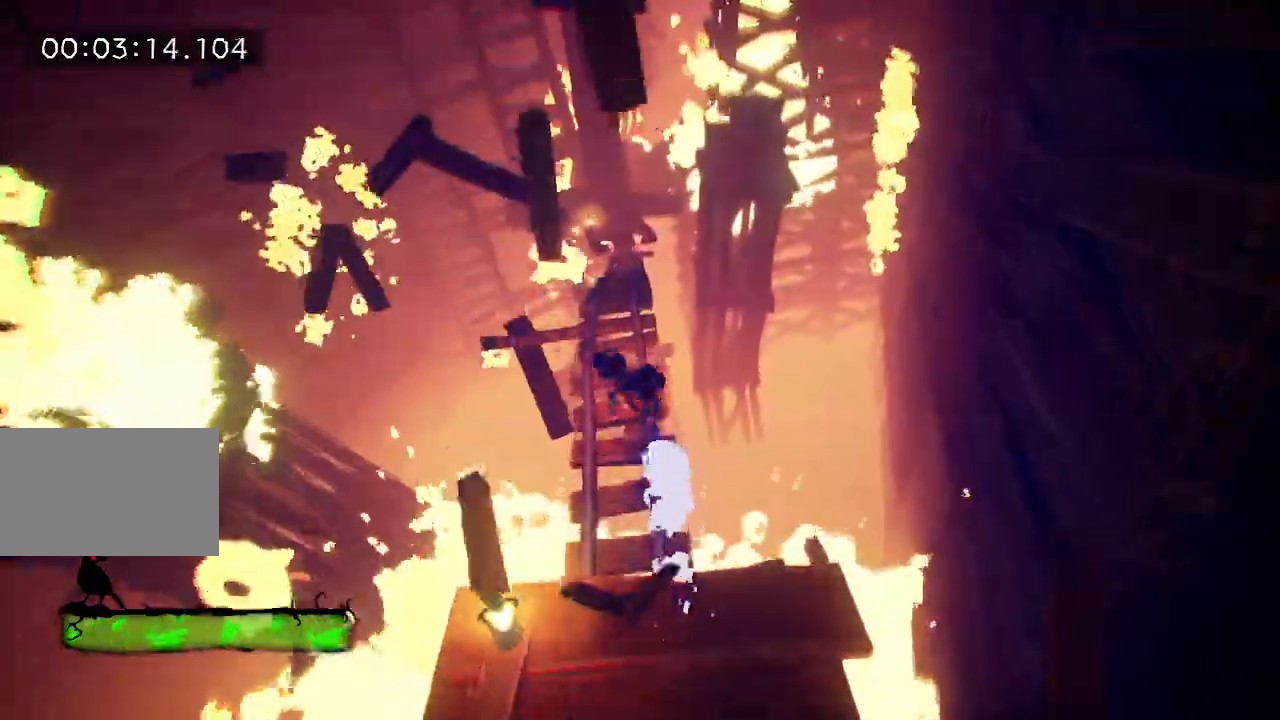
{"keys": ["e", "w"], "mouse": [], "events": [[100, "e", "down"], [200, "e", "up"], [283, "e", "down"], [383, "e", "up"], [433, "e", "down"]]}
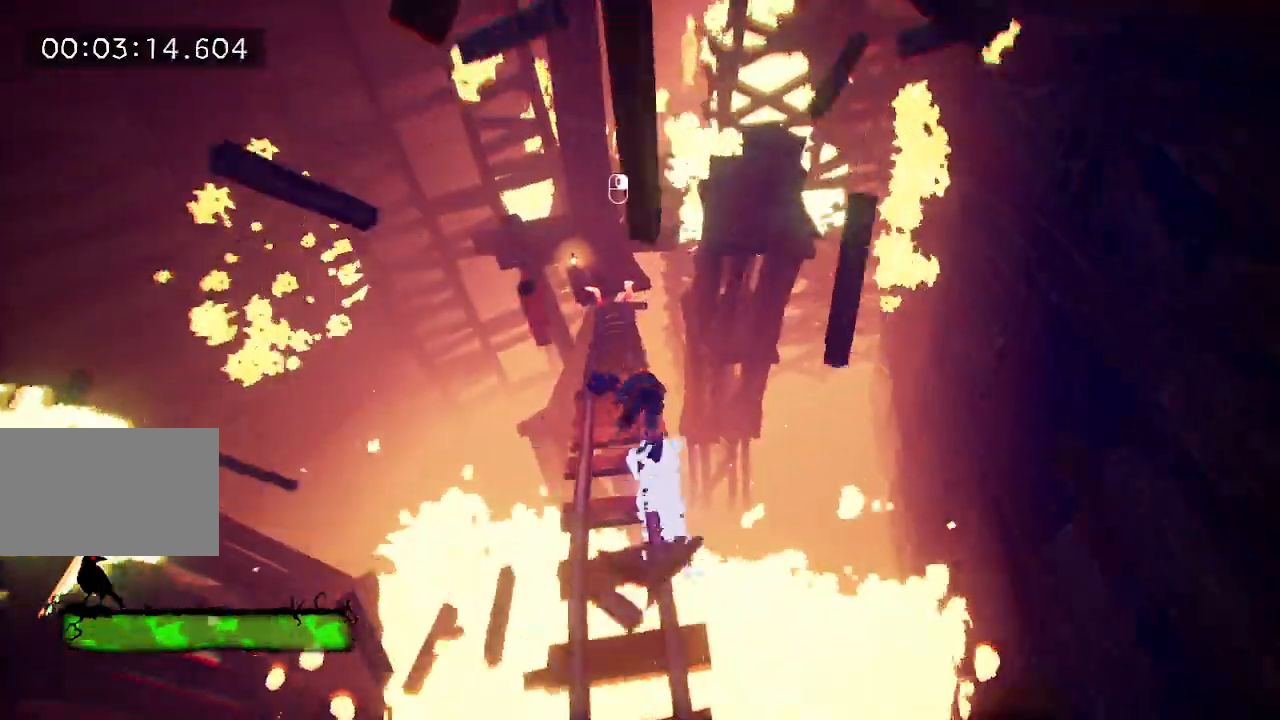
{"keys": ["e", "w"], "mouse": [], "events": [[33, "e", "up"], [117, "e", "down"], [217, "e", "up"], [317, "mouse_right", "down"], [367, "e", "down"], [417, "e", "up"], [417, "mouse_right", "up"], [483, "e", "down"]]}
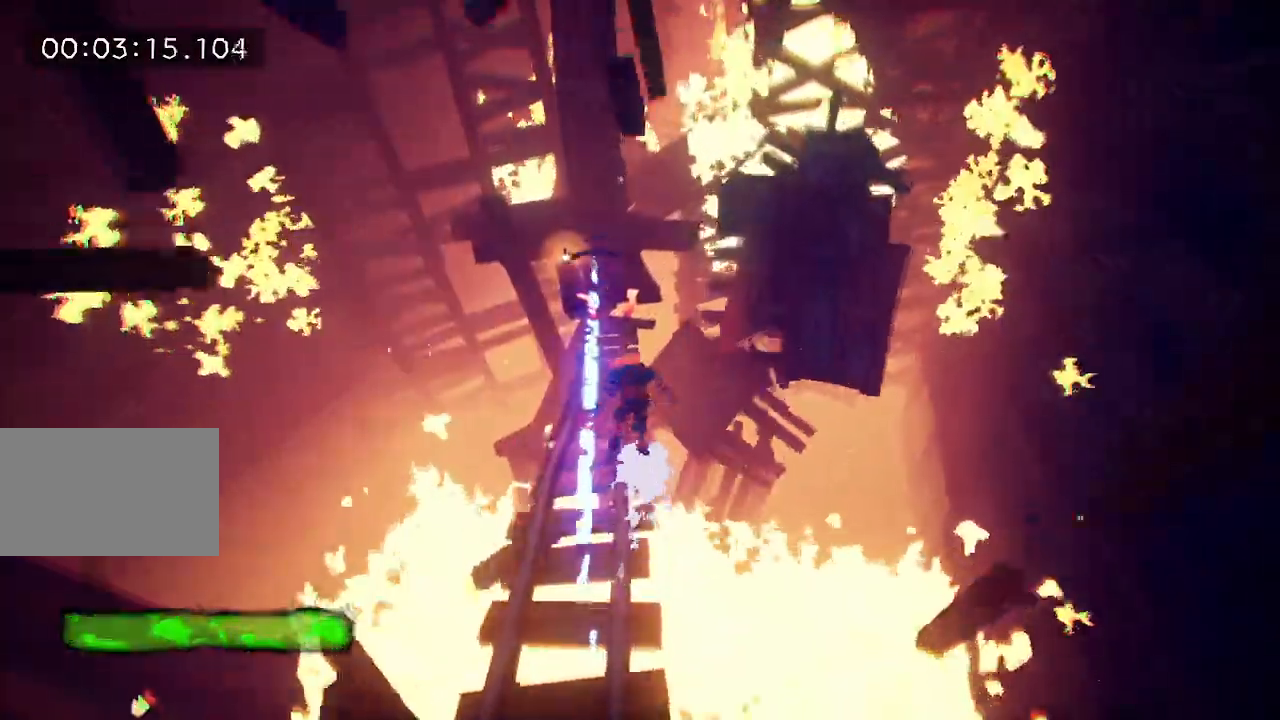
{"keys": ["w"], "mouse": [], "events": [[83, "e", "up"], [267, "e", "down"], [367, "e", "up"]]}
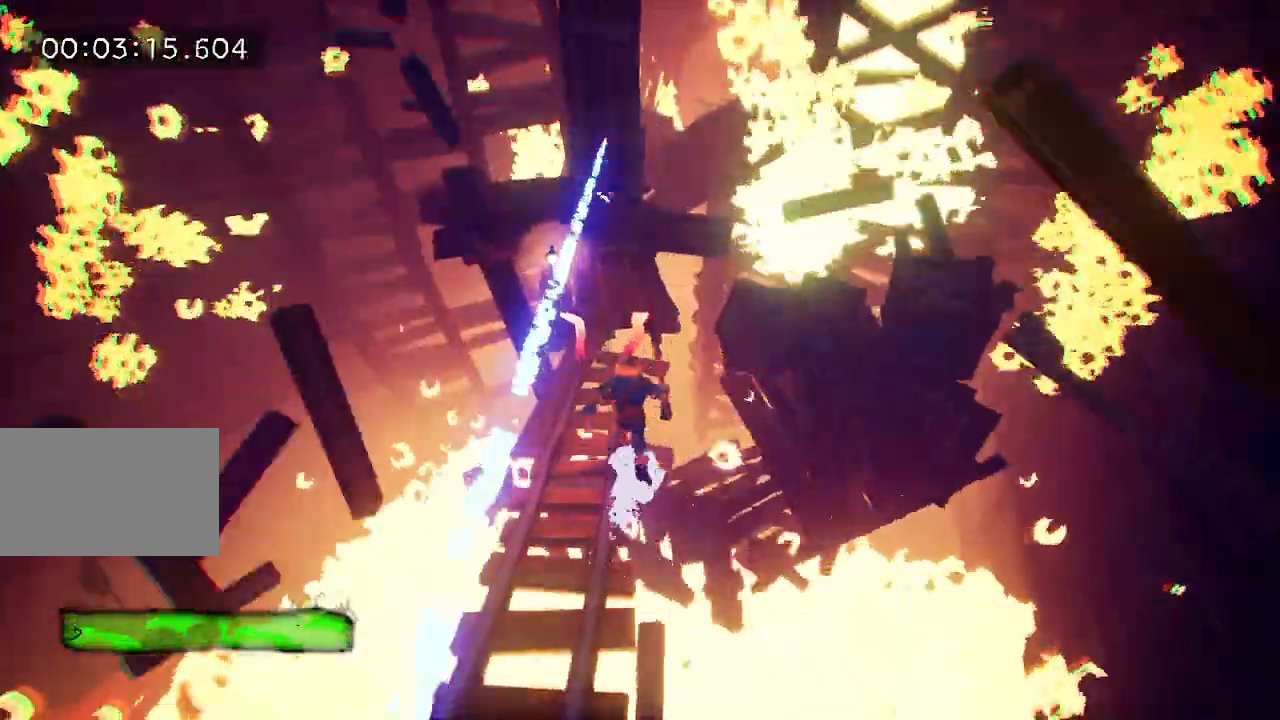
{"keys": ["w"], "mouse": [], "events": [[17, "e", "down"], [100, "e", "up"], [200, "e", "down"], [283, "e", "up"], [433, "e", "down"], [483, "e", "up"]]}
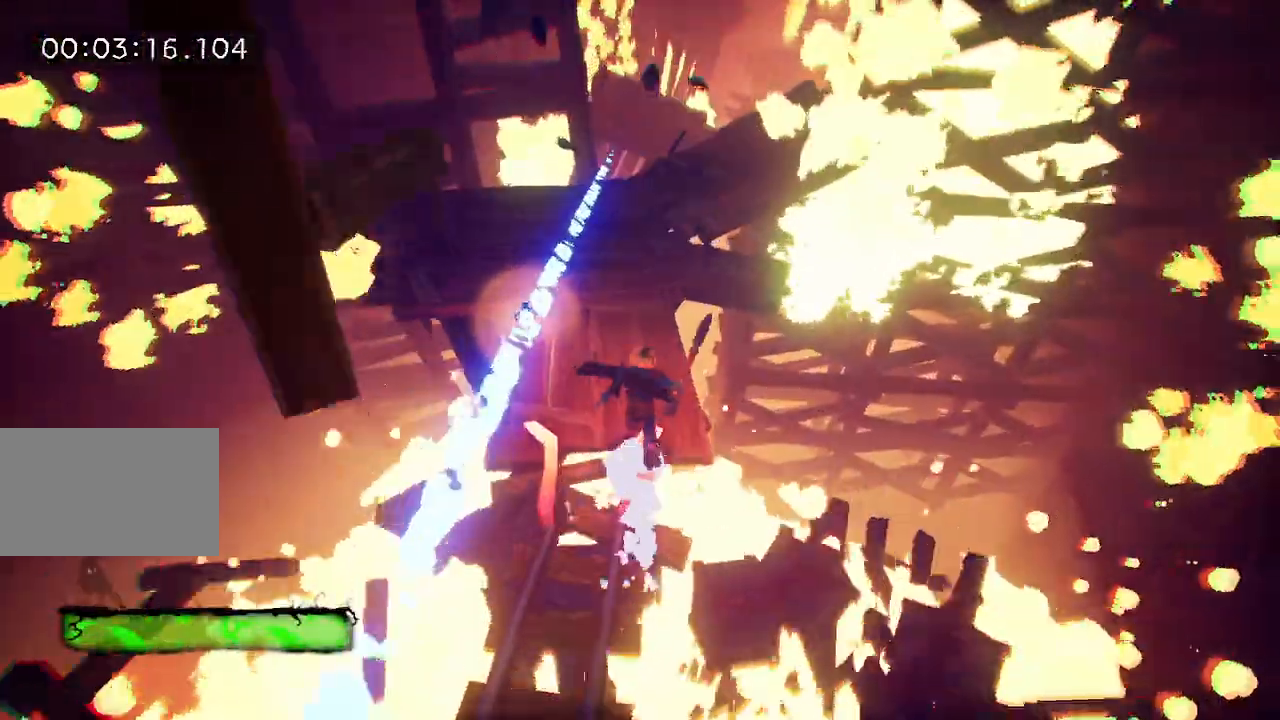
{"keys": ["e", "w"], "mouse": [], "events": [[117, "e", "down"], [167, "e", "up"], [300, "e", "down"], [400, "e", "up"], [500, "e", "down"]]}
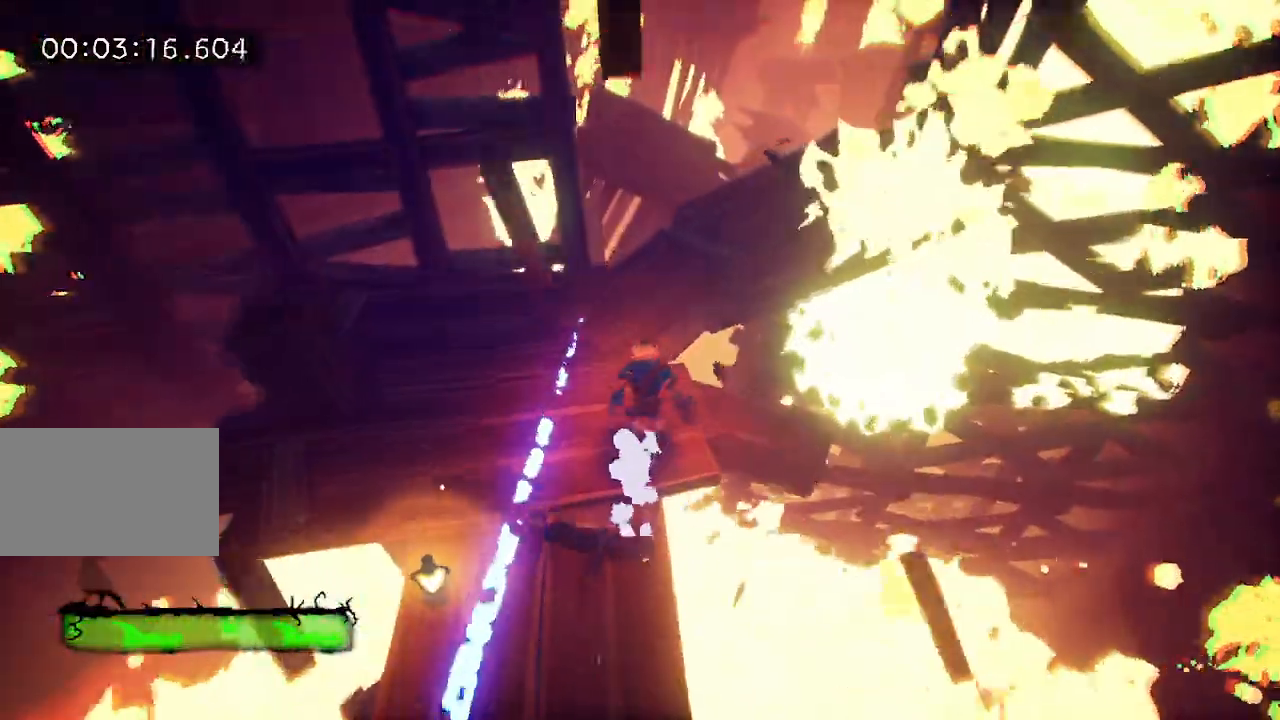
{"keys": ["w"], "mouse": [], "events": [[83, "e", "up"], [183, "e", "down"], [267, "e", "up"], [367, "e", "down"], [450, "e", "up"]]}
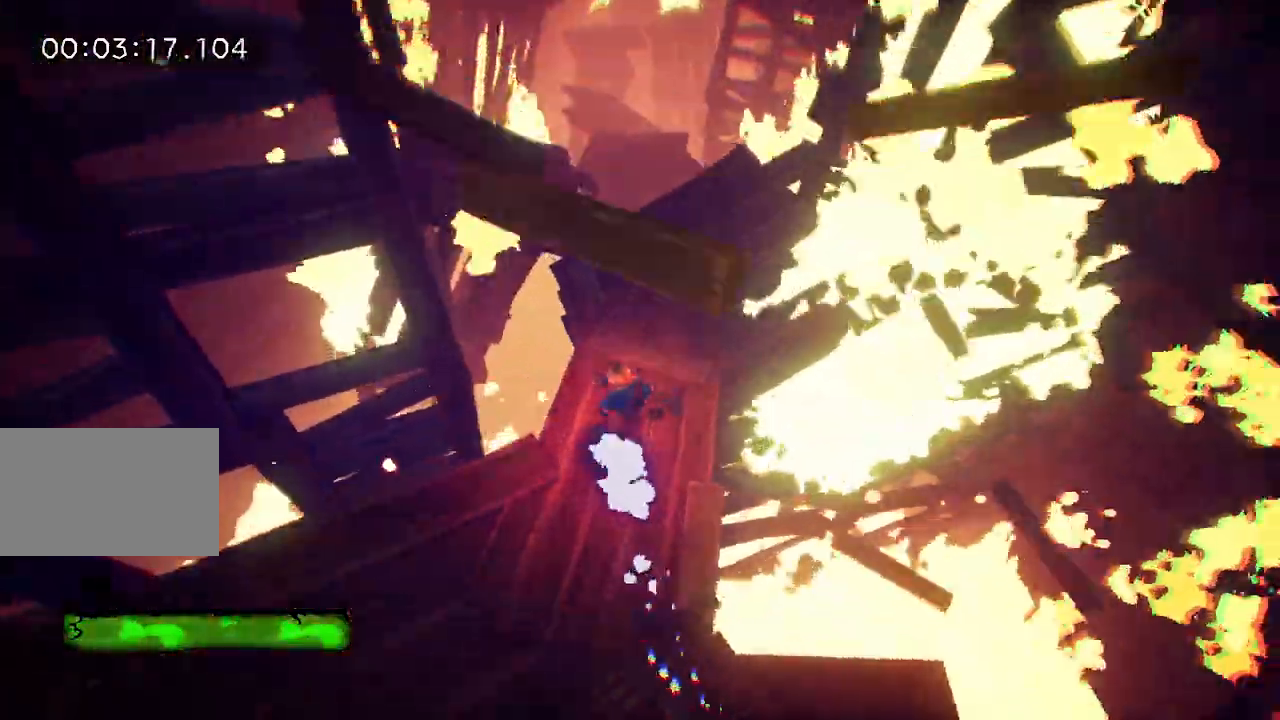
{"keys": ["e", "w"], "mouse": [], "events": [[50, "e", "down"], [200, "e", "up"], [250, "e", "down"], [350, "e", "up"], [433, "e", "down"]]}
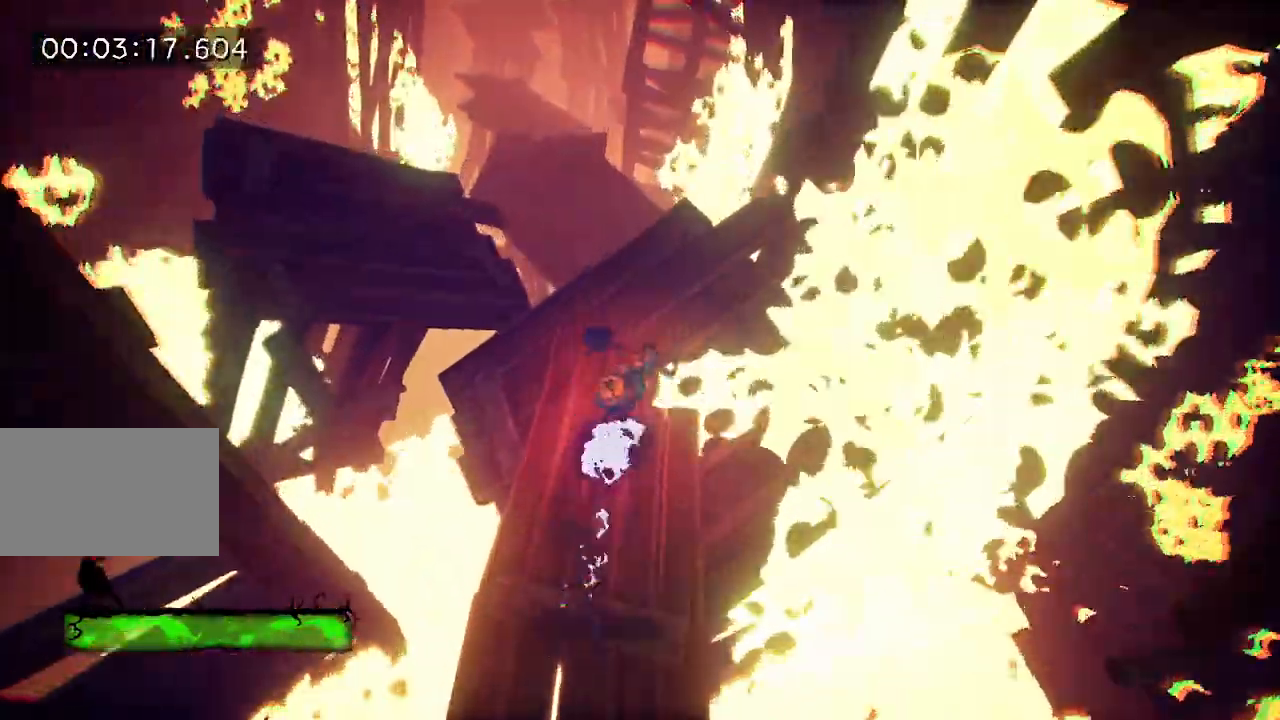
{"keys": ["w"], "mouse": [], "events": [[33, "e", "up"], [167, "e", "down"], [250, "e", "up"], [300, "e", "down"], [450, "e", "up"]]}
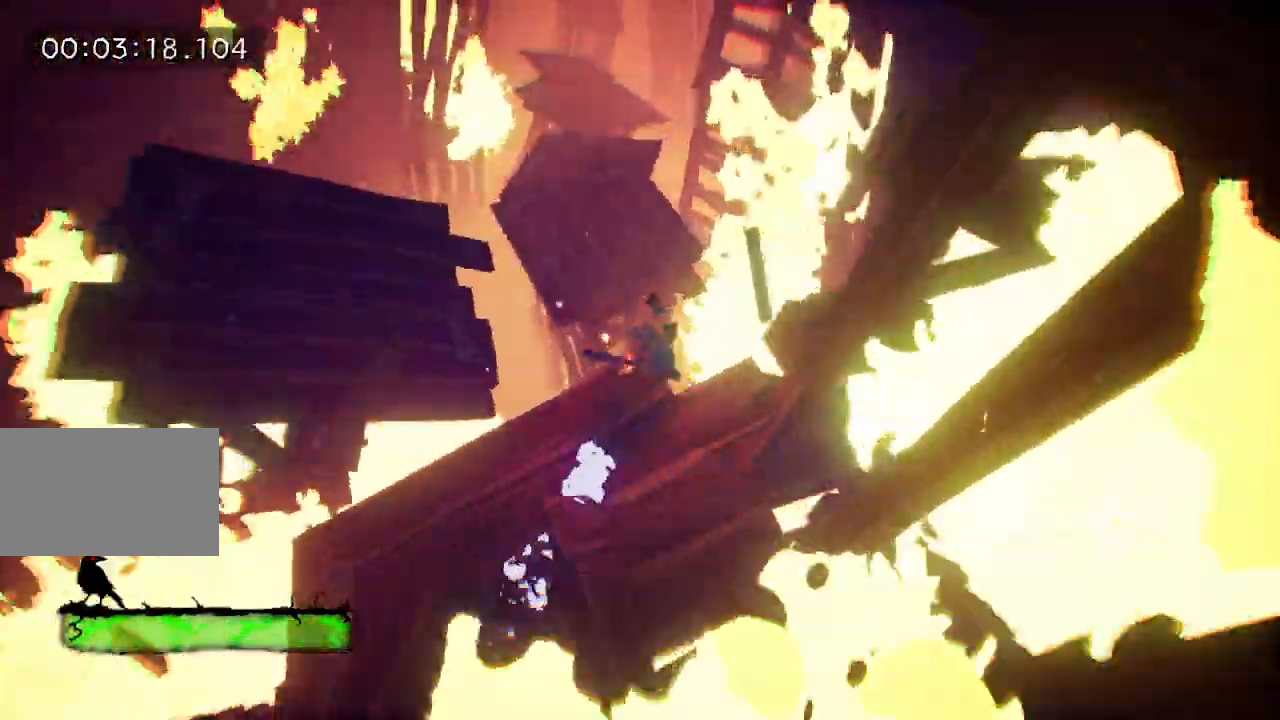
{"keys": ["w"], "mouse": [], "events": [[283, "space", "down"], [367, "space", "up"]]}